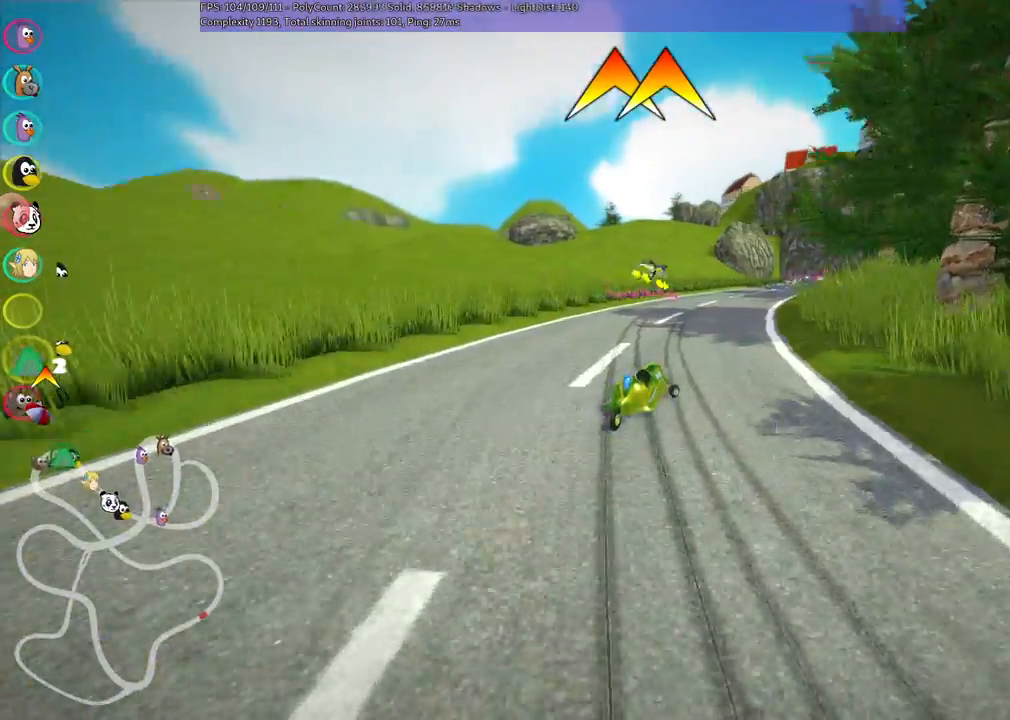
Gameplay with keyboard; each line is a JSON object with the keys held at the frame after it. "events" lists presses ("down") and releases ("up") of ".", "/", "alt_r", "b", "c", "comma", "ctrl_r", "d", "down", "f", "g", "h", "j", "k", "l", "left", "m", "n", "quote", "return", "right", "semicolon", "shift_r", "space", "super", "up" and "v" between this image and that frame as [ms after this image, input, new state], when the widget could be followed in between. No other keys are recorded. Mouse input is not recorded.
{"keys": ["left", "n", "up"], "events": [[167, "right", "up"], [300, "left", "down"], [483, "n", "down"]]}
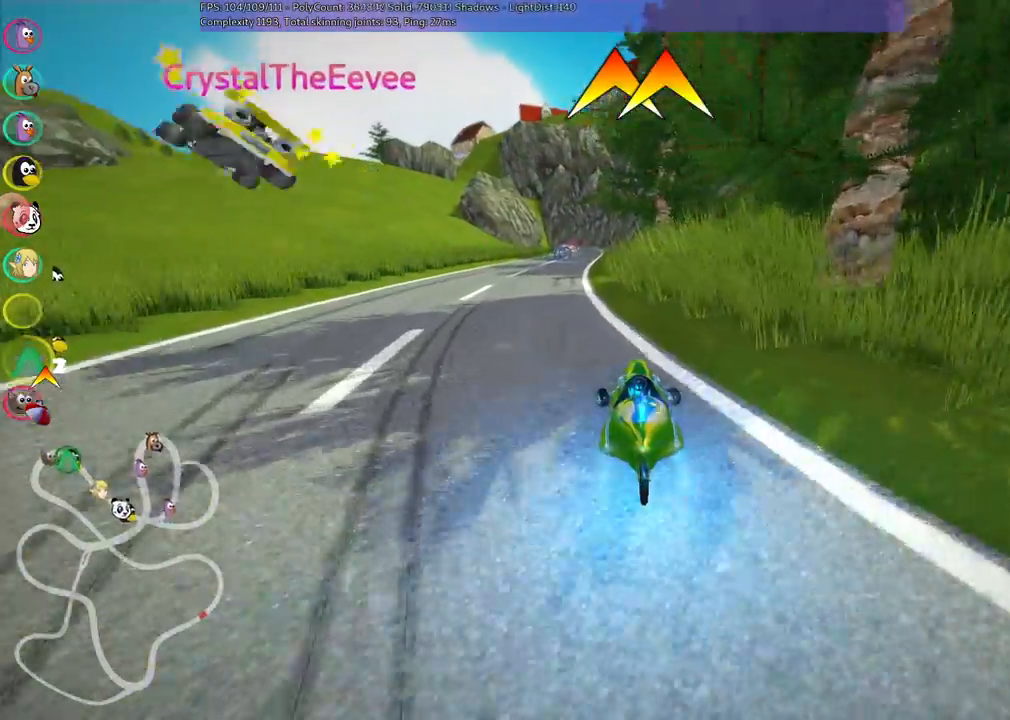
{"keys": ["right", "up"], "events": [[450, "left", "up"], [450, "n", "up"], [500, "right", "down"]]}
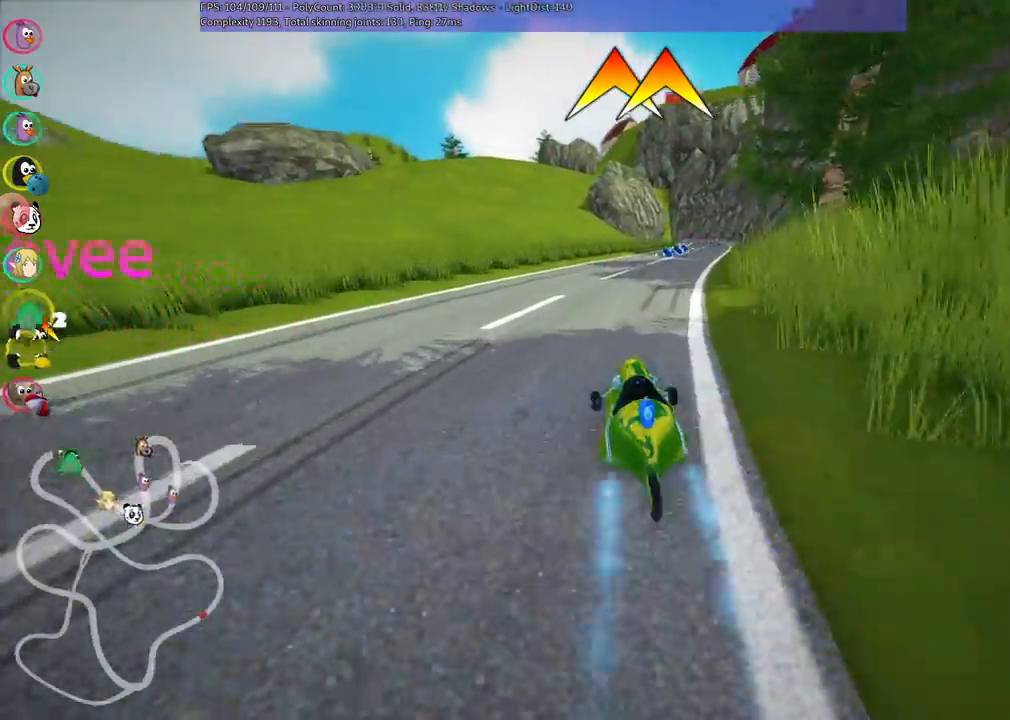
{"keys": ["left", "m", "up"], "events": [[50, "m", "down"], [133, "left", "down"], [183, "right", "up"], [333, "space", "down"], [417, "space", "up"]]}
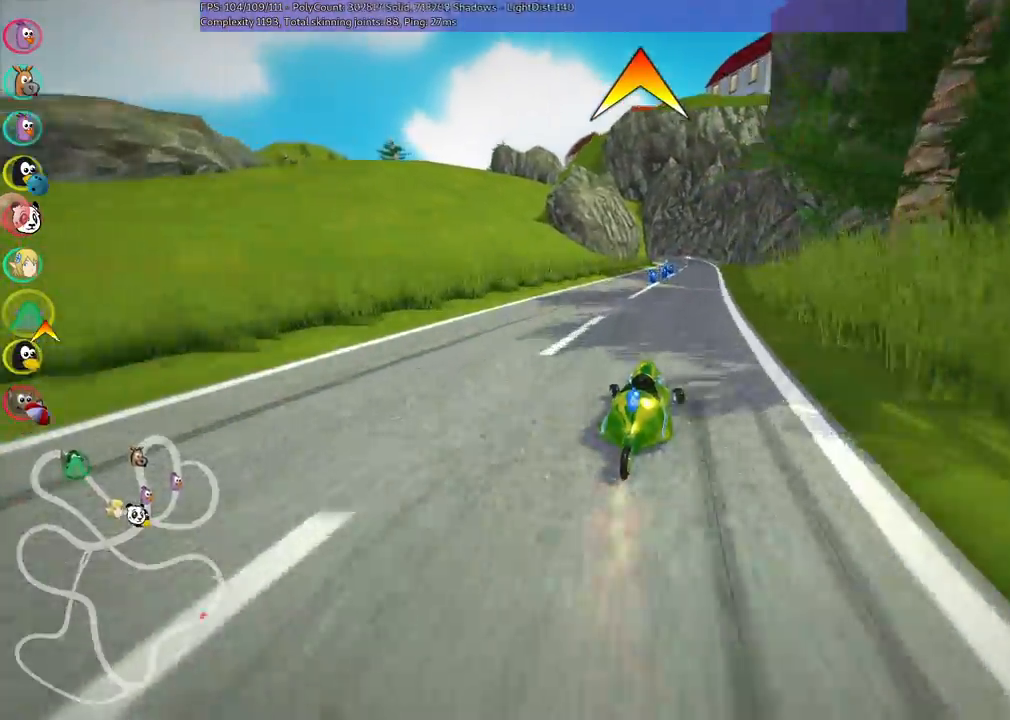
{"keys": ["left", "m", "up"], "events": []}
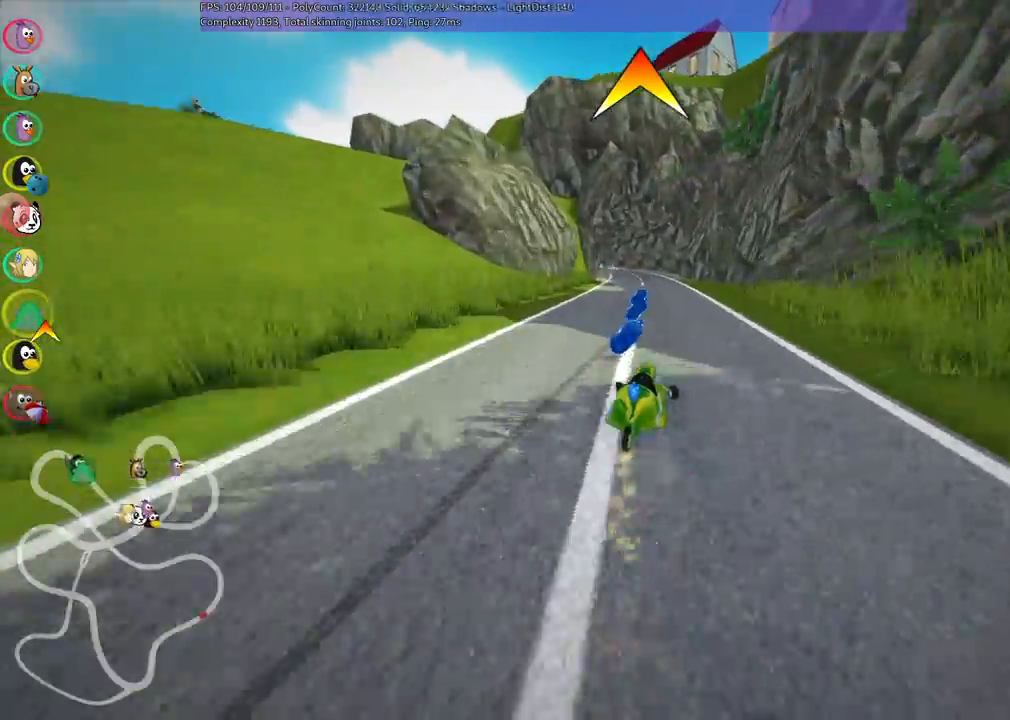
{"keys": ["left", "up"], "events": [[217, "n", "down"], [267, "m", "up"], [300, "left", "up"], [400, "n", "up"], [500, "left", "down"]]}
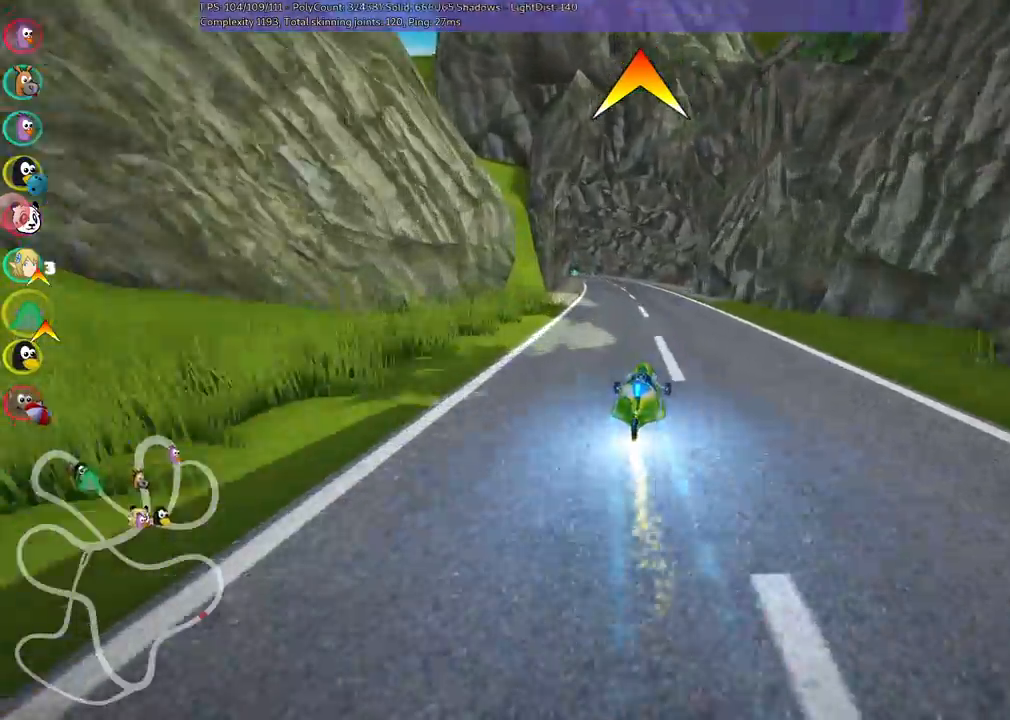
{"keys": ["right", "up"], "events": [[183, "left", "up"], [417, "right", "down"]]}
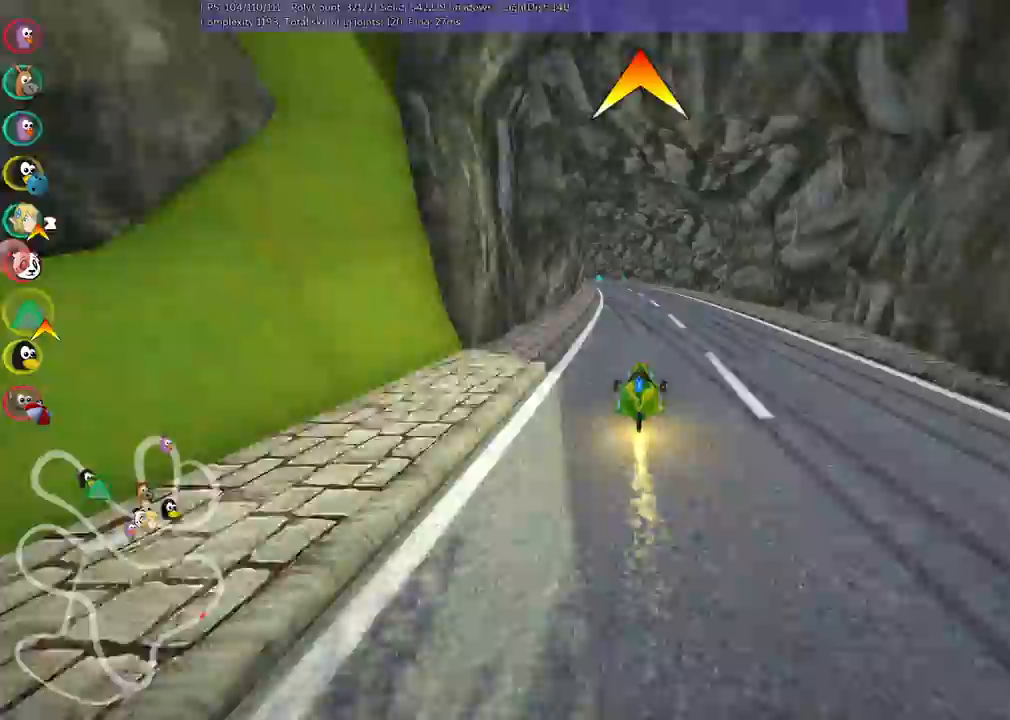
{"keys": ["m", "right", "up"], "events": [[67, "left", "down"], [67, "right", "up"], [100, "m", "down"], [167, "right", "down"], [200, "left", "up"], [350, "left", "down"], [400, "left", "up"]]}
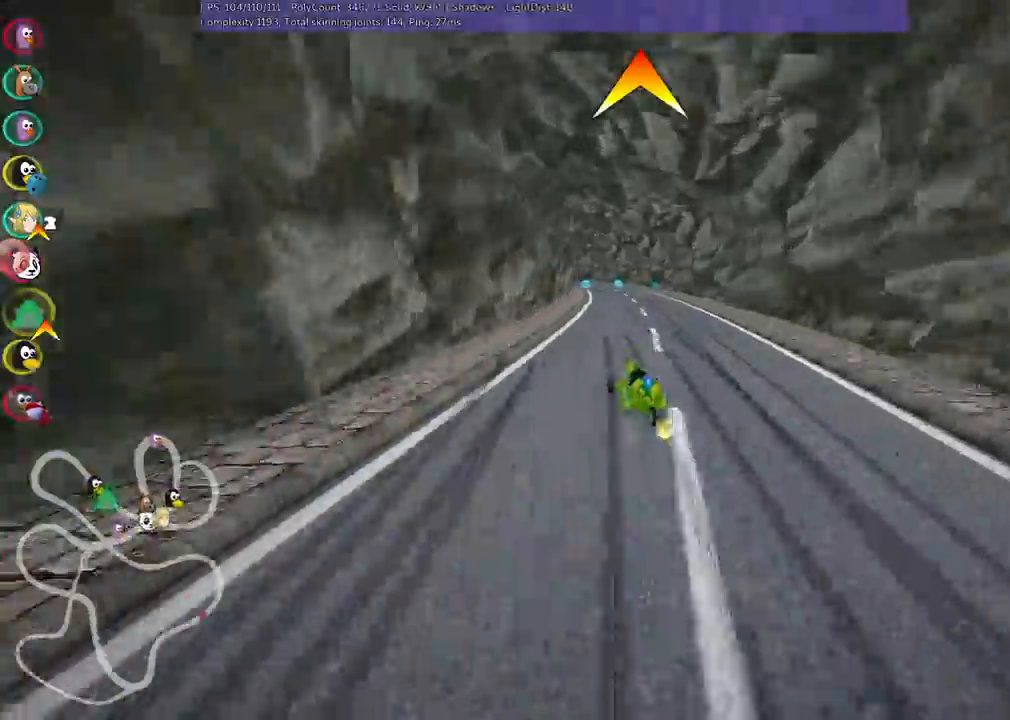
{"keys": ["left", "m", "right", "up"], "events": [[83, "n", "down"], [217, "left", "down"], [217, "n", "up"], [267, "left", "up"], [400, "left", "down"]]}
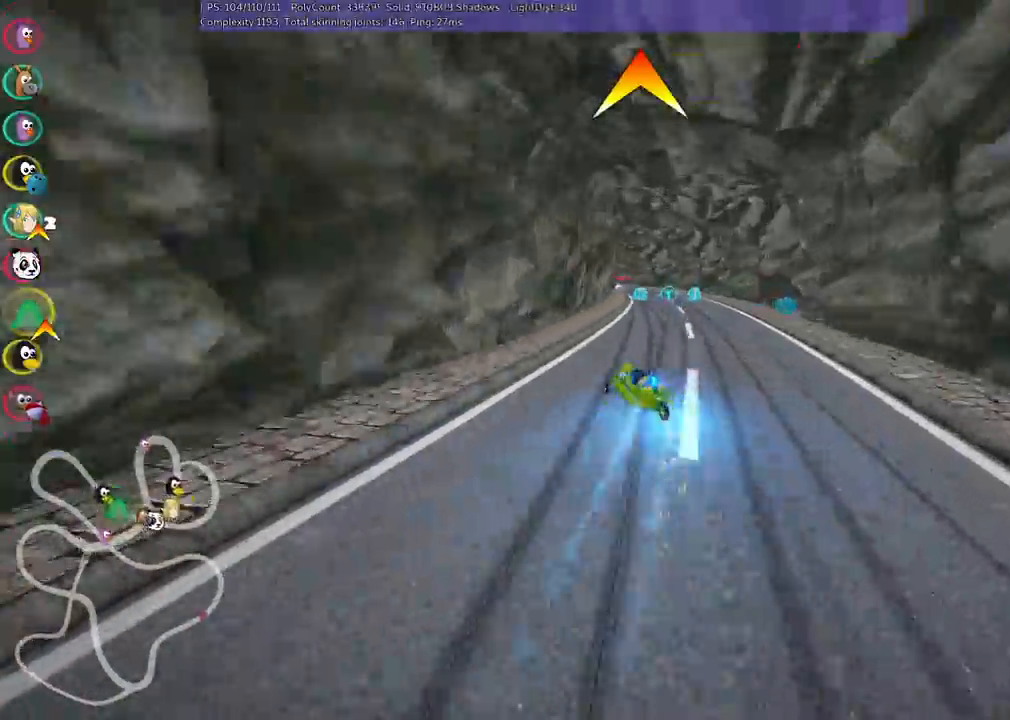
{"keys": ["m", "right", "up"], "events": [[50, "left", "up"], [283, "space", "down"], [383, "space", "up"]]}
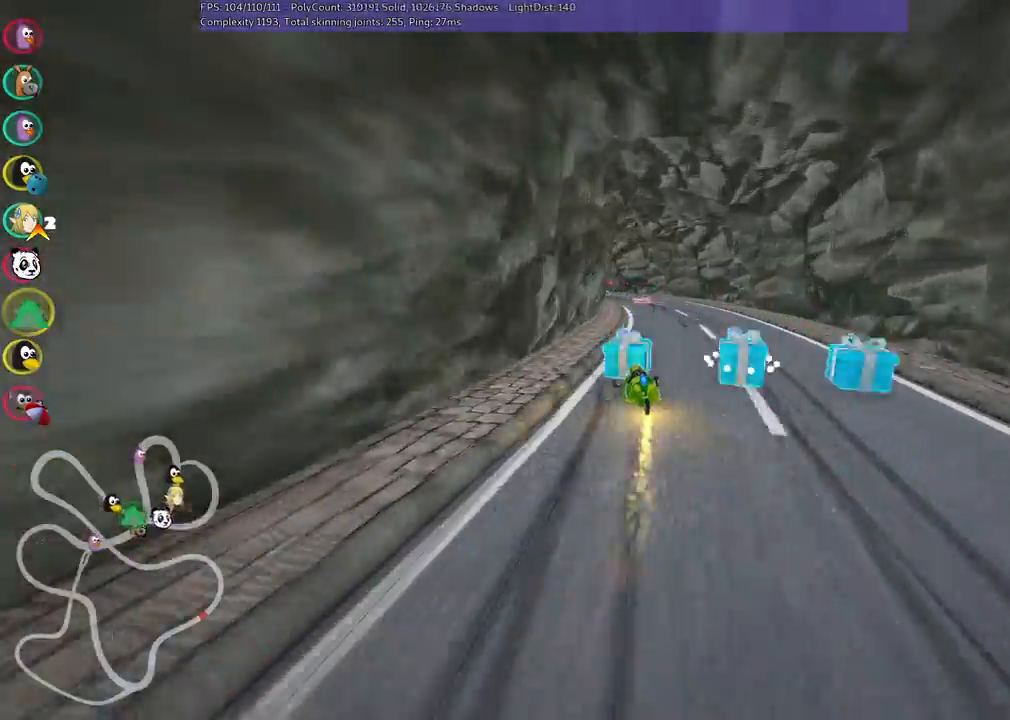
{"keys": ["left", "m", "up"], "events": [[67, "left", "down"], [350, "right", "up"]]}
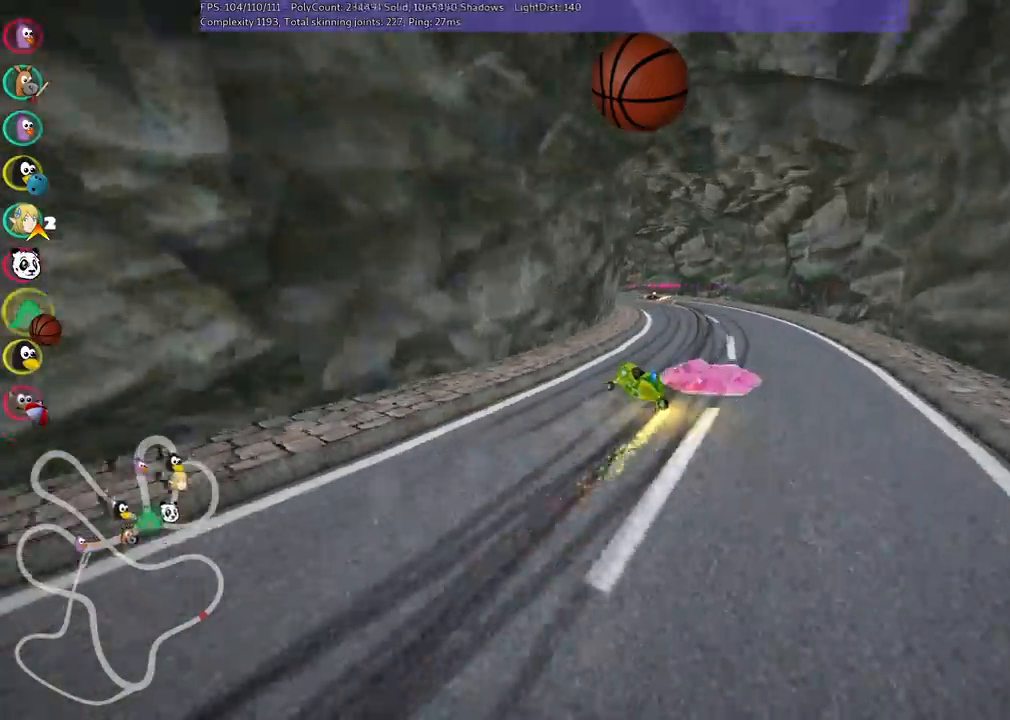
{"keys": ["m", "right", "up"], "events": [[450, "left", "up"], [450, "right", "down"]]}
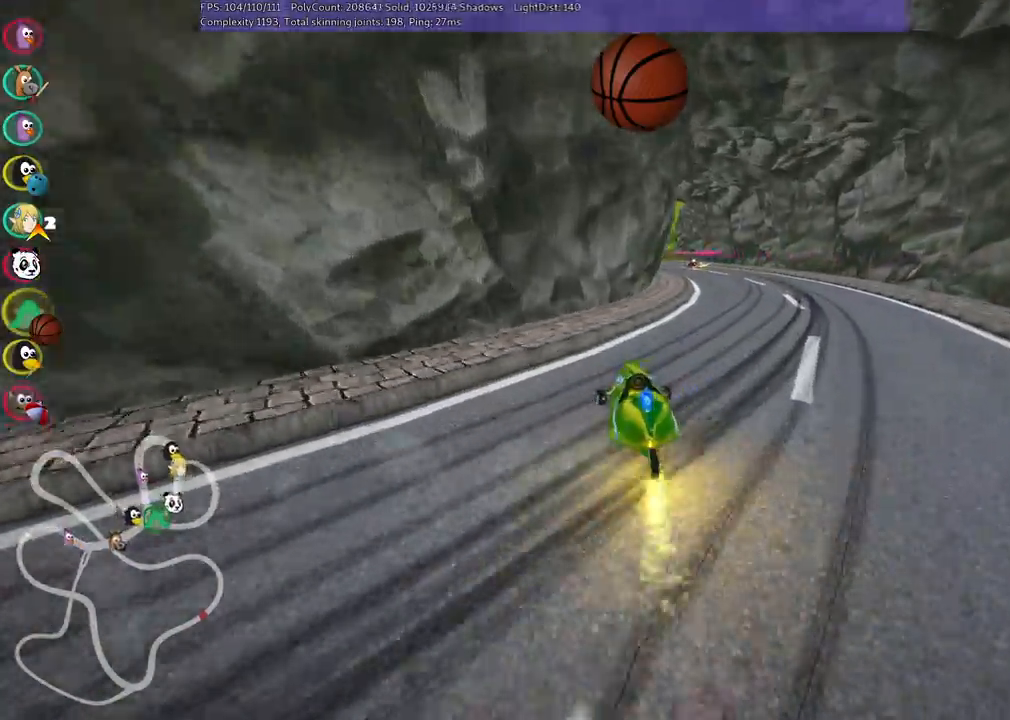
{"keys": ["left", "m", "right", "up"], "events": [[133, "left", "down"], [333, "left", "up"], [467, "left", "down"]]}
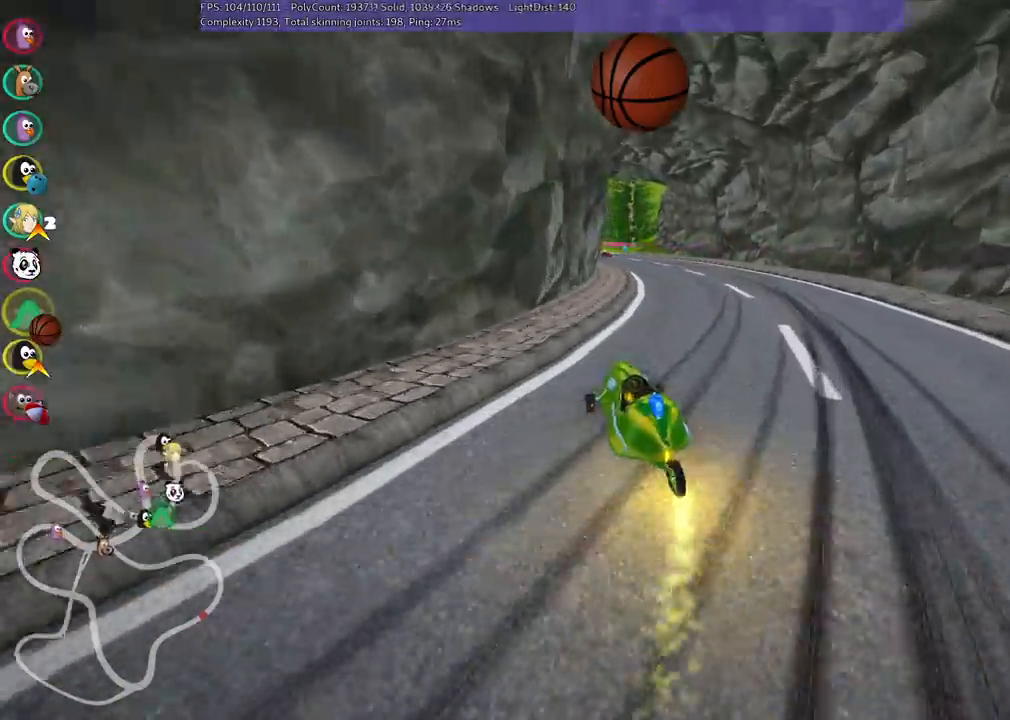
{"keys": ["up"], "events": [[50, "left", "up"], [250, "n", "down"], [350, "right", "up"], [383, "m", "up"], [483, "n", "up"]]}
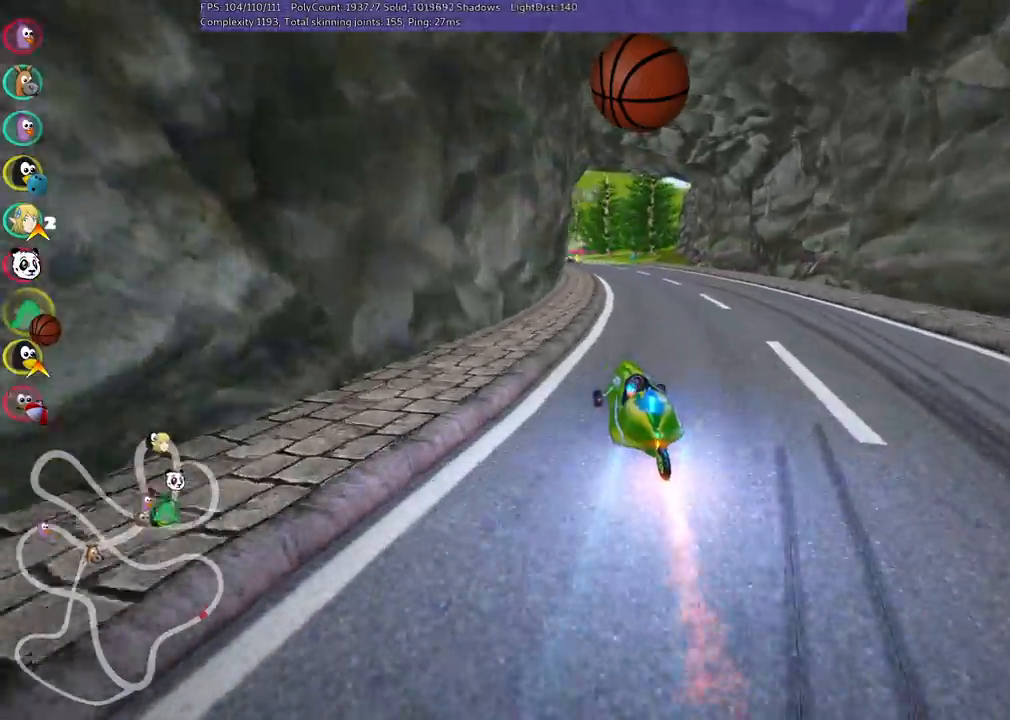
{"keys": ["up"], "events": [[217, "right", "down"], [267, "right", "up"], [400, "left", "down"], [483, "left", "up"]]}
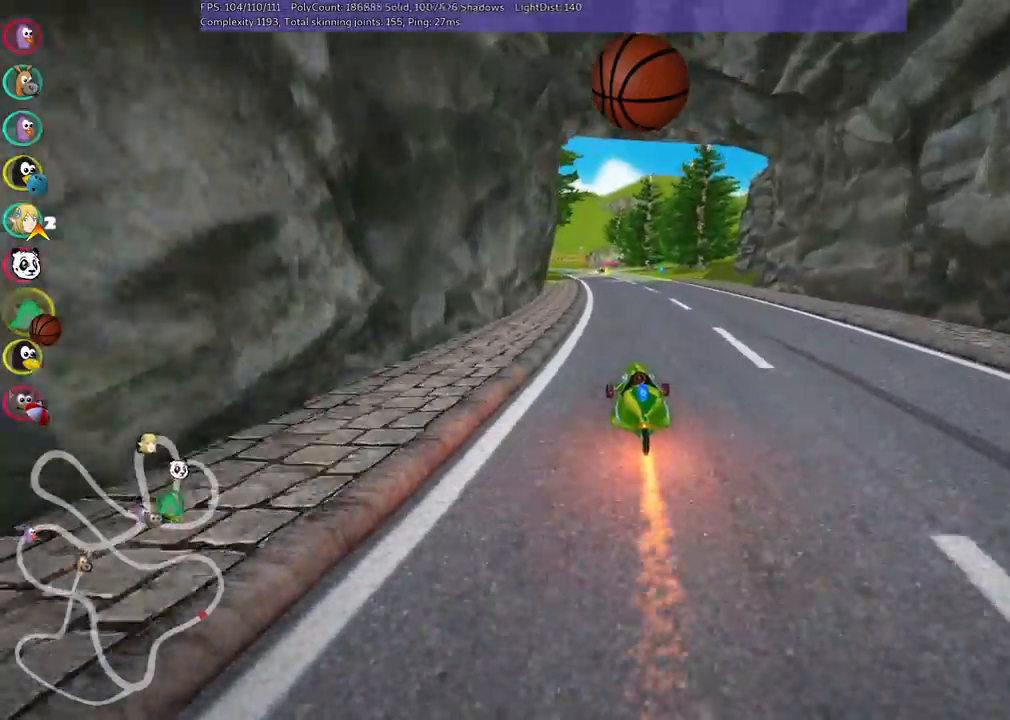
{"keys": ["up"], "events": [[83, "n", "down"], [233, "left", "down"], [317, "n", "up"], [367, "left", "up"]]}